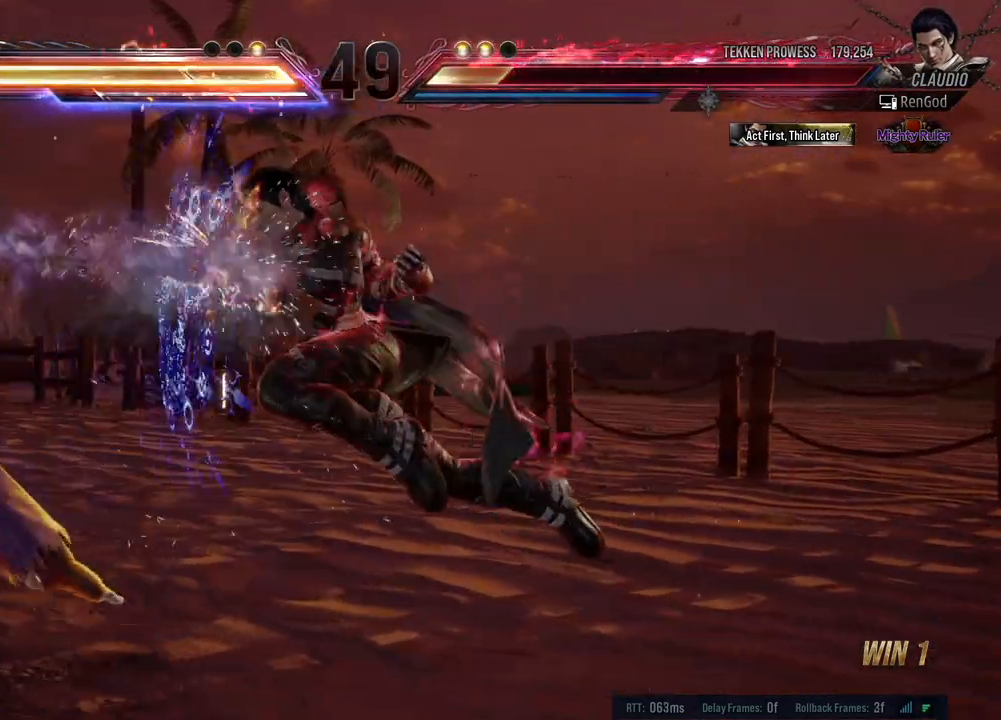
Gameplay with a controller (Xbox layout); each line is a JSON object with the inputs held at the frame after it. "events" lists button and stick changes between this image and that frame as [ms after this image, input, new state], when the widget could be followed in between. Not read: L2 R2 right_stick.
{"buttons": ["Y"], "left_stick": "left", "events": [[250, "left_stick", "left"], [500, "Y", "down"]]}
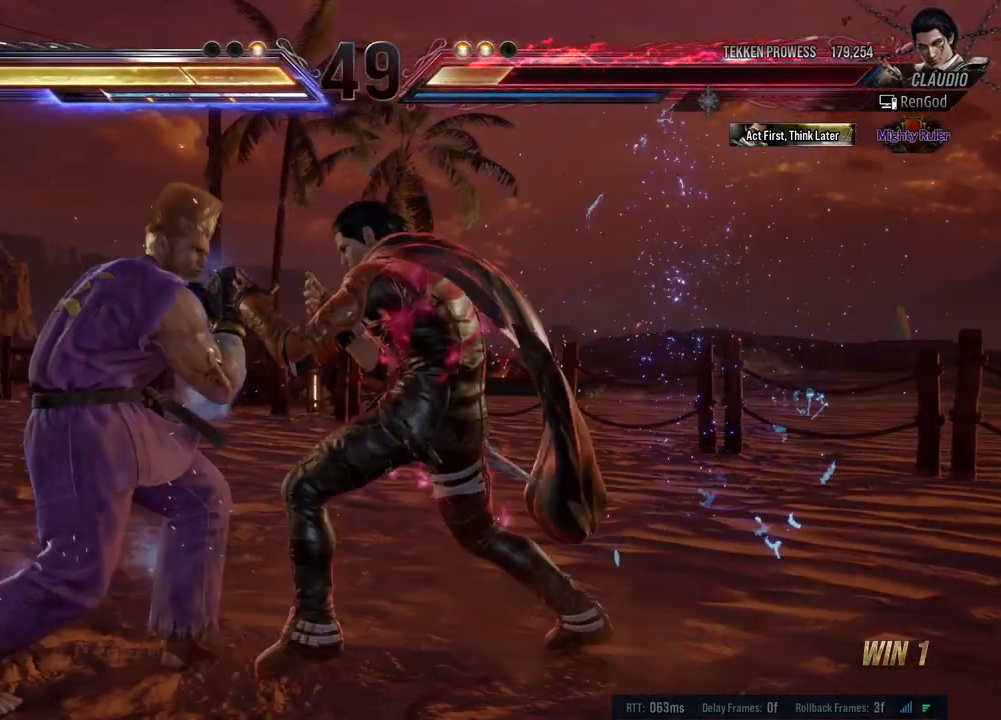
{"buttons": [], "left_stick": "right", "events": [[67, "Y", "up"], [83, "Y", "down"], [117, "left_stick", "center"], [167, "Y", "up"], [200, "Y", "down"], [283, "Y", "up"], [333, "Y", "down"], [367, "left_stick", "right"], [400, "Y", "up"], [450, "left_stick", "center"], [500, "left_stick", "right"]]}
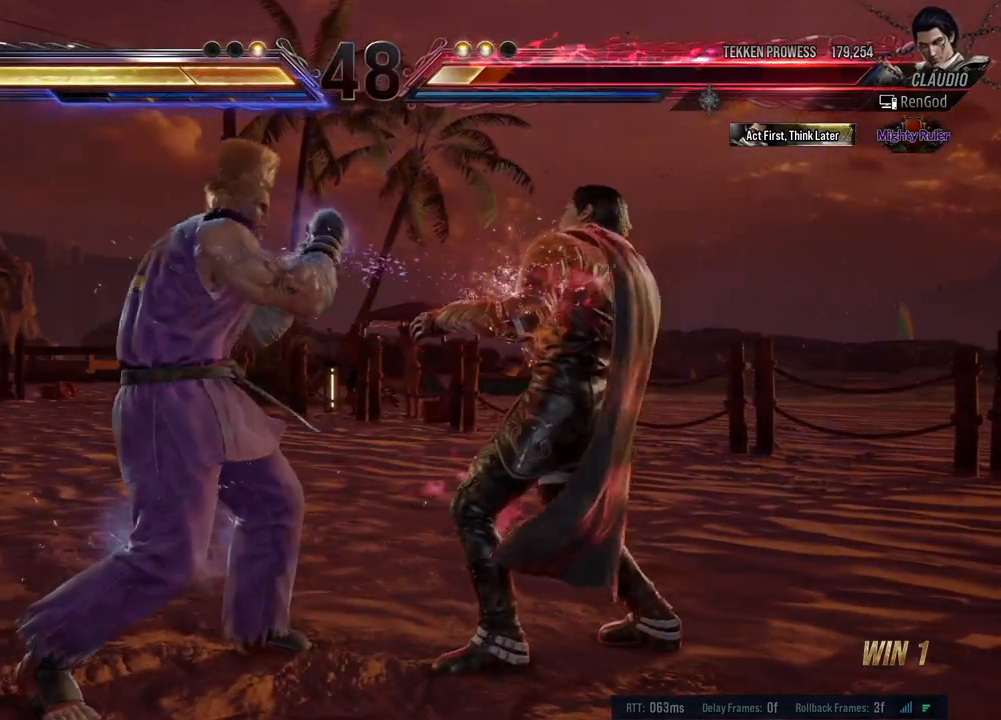
{"buttons": [], "left_stick": "center", "events": [[333, "left_stick", "down-right"], [500, "left_stick", "center"]]}
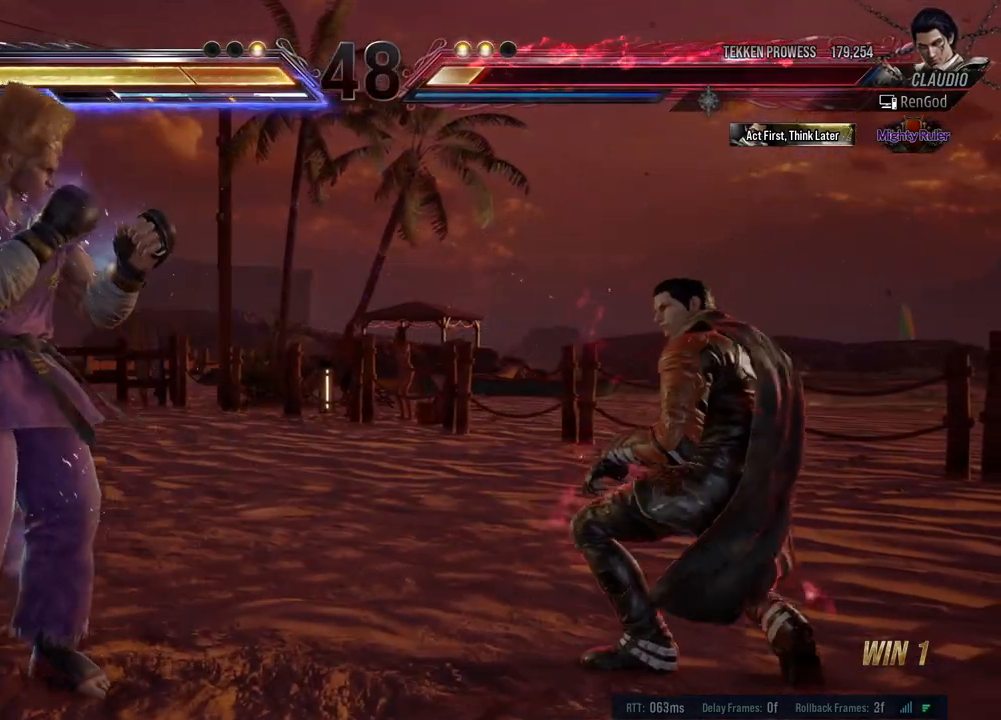
{"buttons": [], "left_stick": "right", "events": [[33, "left_stick", "right"], [133, "left_stick", "center"], [200, "left_stick", "down-right"], [283, "left_stick", "center"], [350, "left_stick", "right"]]}
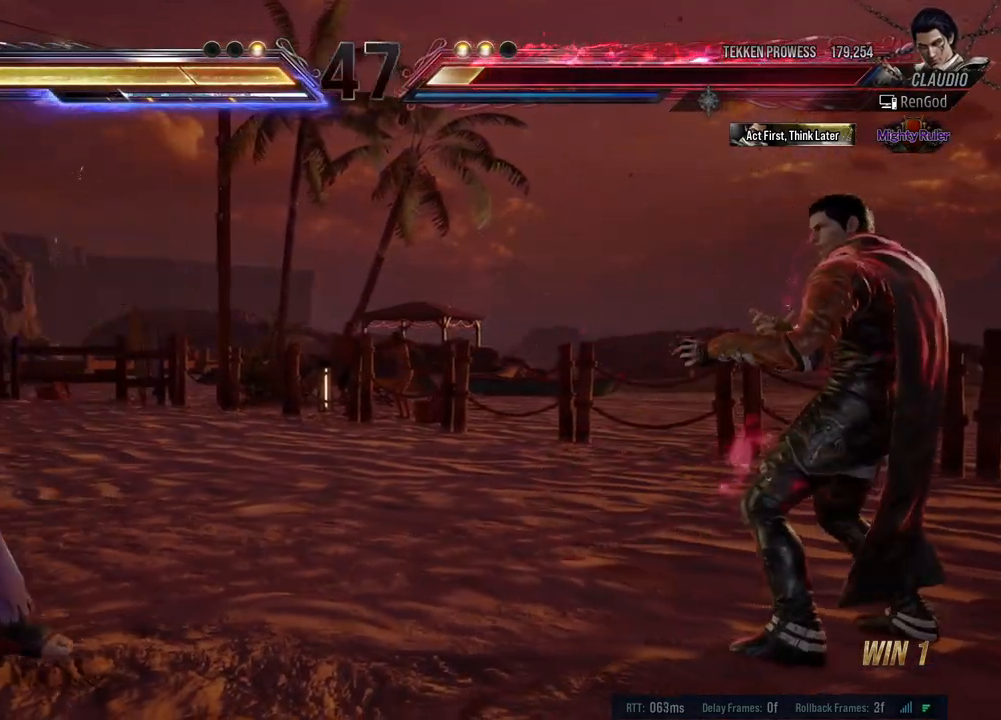
{"buttons": [], "left_stick": "right", "events": [[50, "left_stick", "center"], [100, "left_stick", "down-right"], [200, "left_stick", "center"], [467, "left_stick", "right"]]}
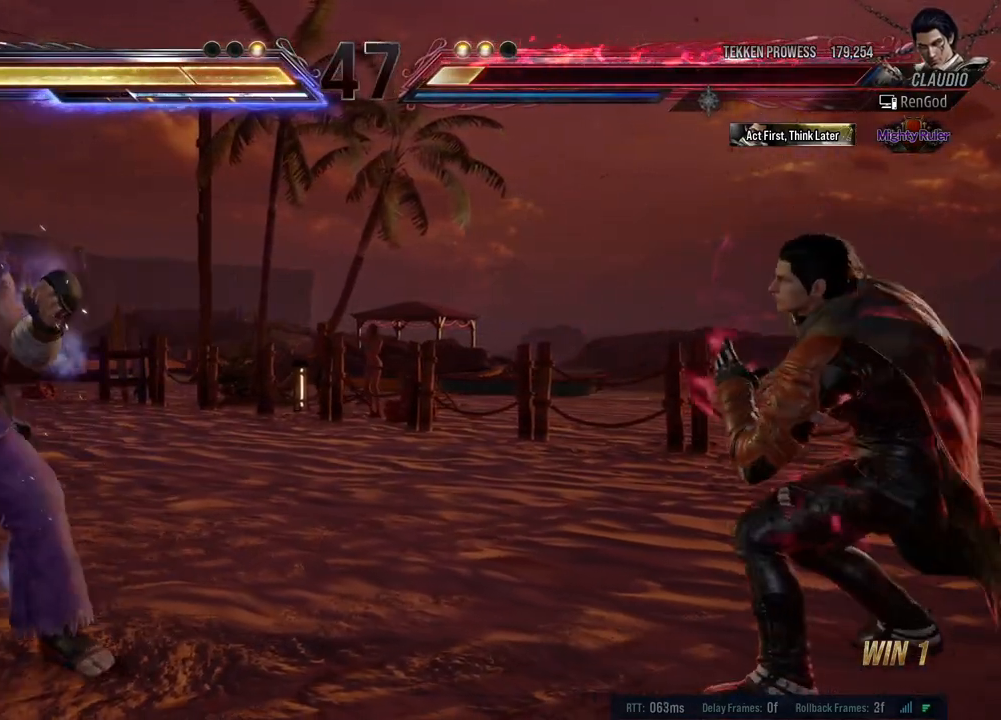
{"buttons": [], "left_stick": "center", "events": [[233, "left_stick", "down"], [383, "left_stick", "left"], [500, "left_stick", "center"]]}
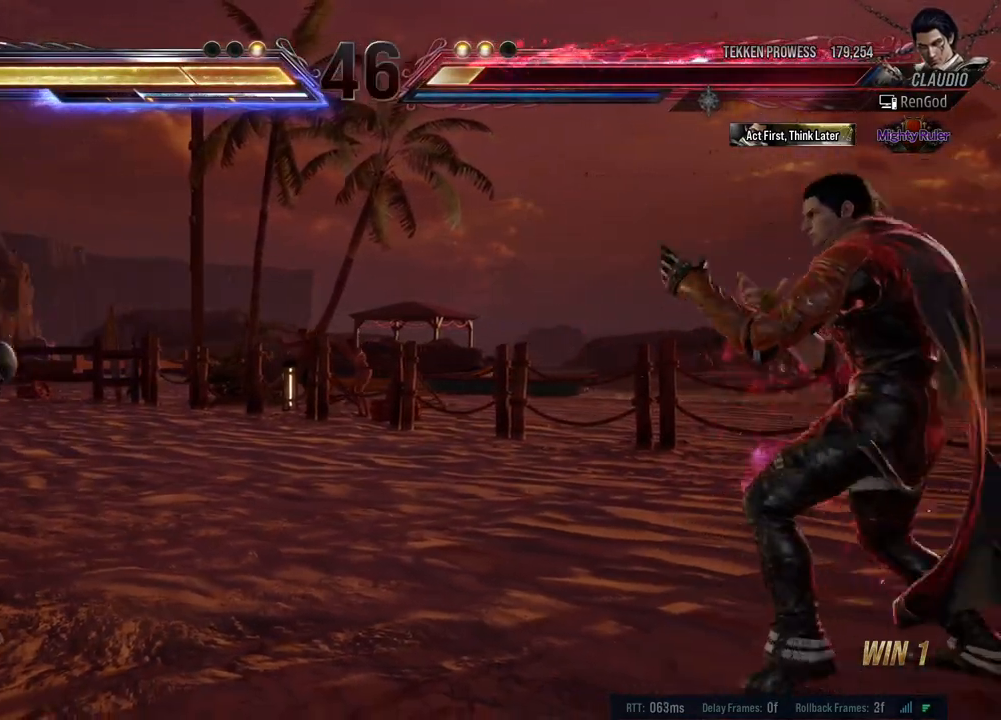
{"buttons": [], "left_stick": "right", "events": [[50, "left_stick", "left"], [183, "Y", "down"], [233, "Y", "up"], [267, "Y", "down"], [350, "Y", "up"], [383, "Y", "down"], [417, "left_stick", "right"], [467, "Y", "up"]]}
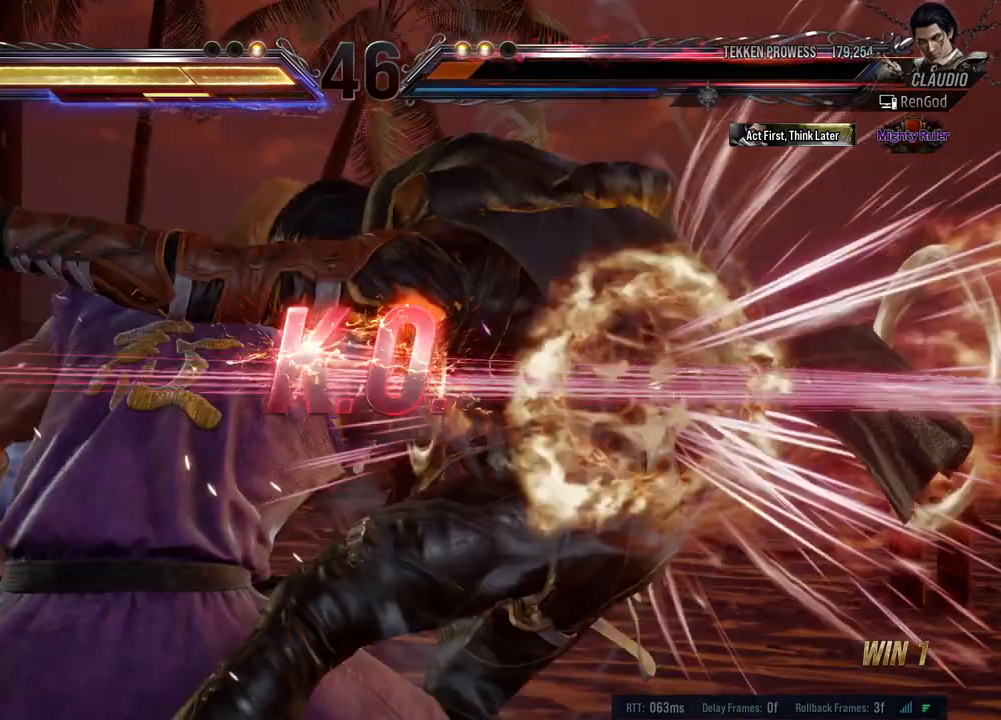
{"buttons": [], "left_stick": "center", "events": [[267, "left_stick", "center"]]}
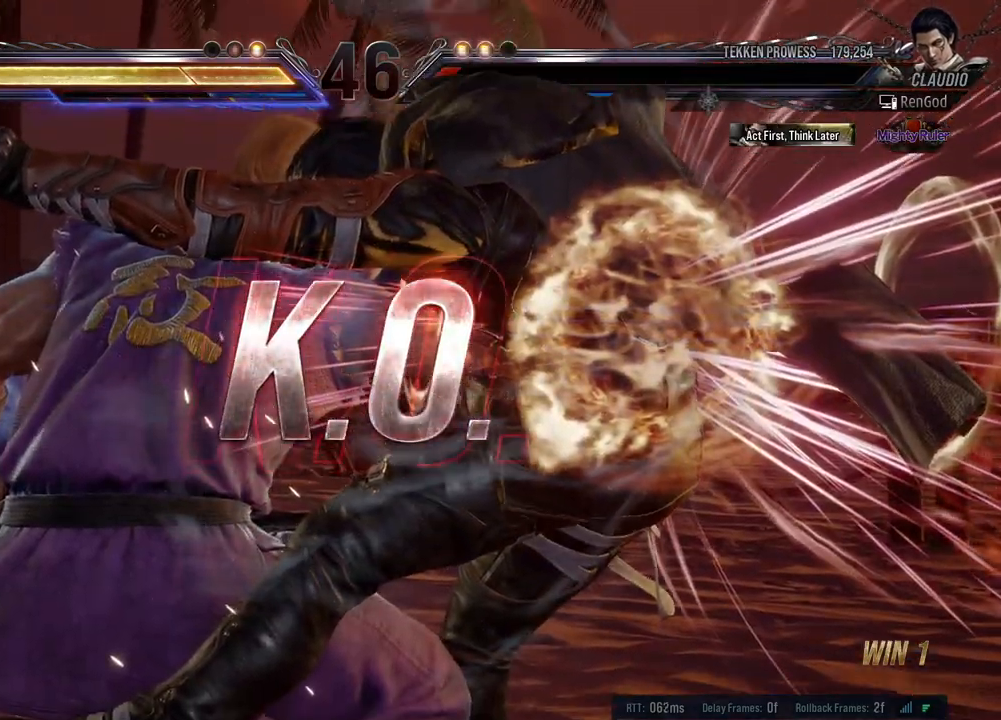
{"buttons": [], "left_stick": "center", "events": []}
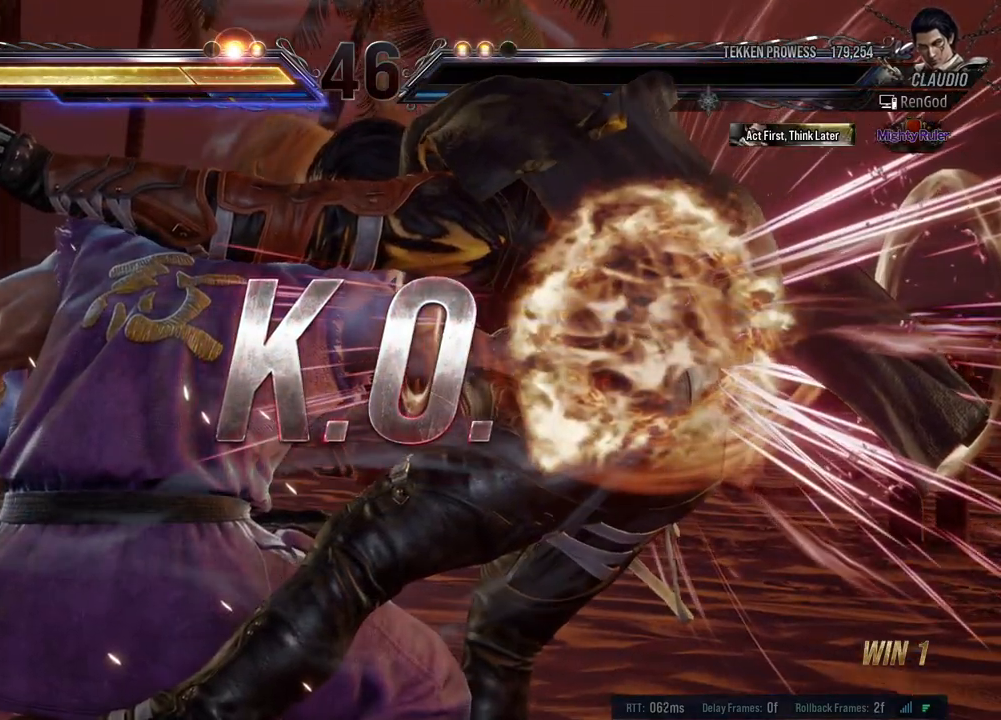
{"buttons": [], "left_stick": "center", "events": []}
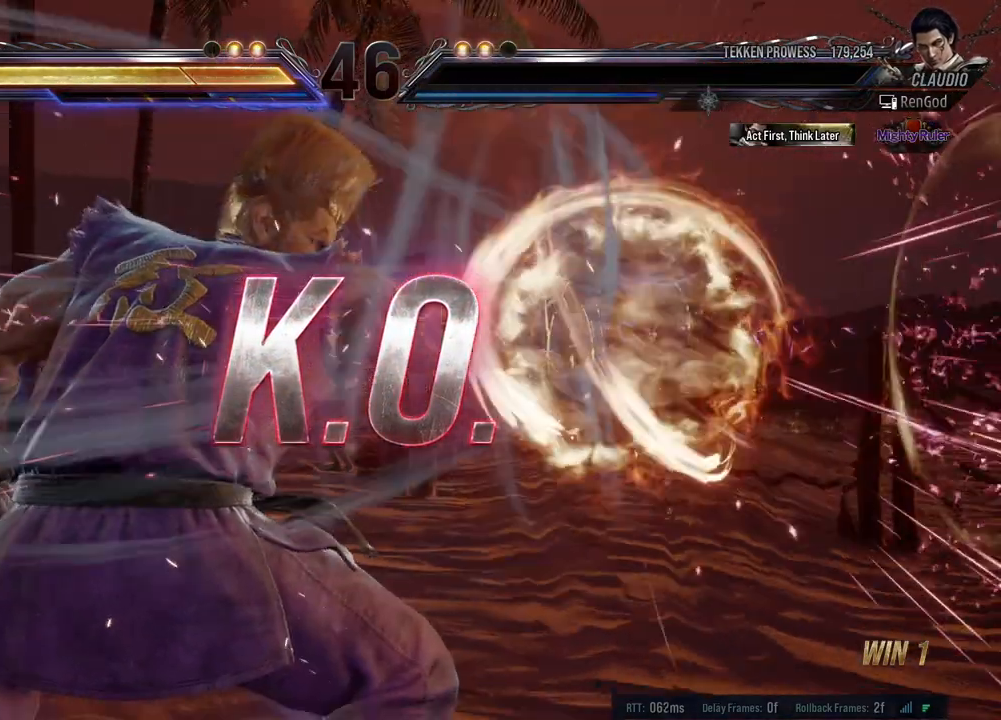
{"buttons": [], "left_stick": "center", "events": [[183, "X", "down"], [200, "A", "down"], [200, "B", "down"], [200, "Y", "down"], [350, "A", "up"], [350, "B", "up"], [367, "X", "up"], [367, "Y", "up"]]}
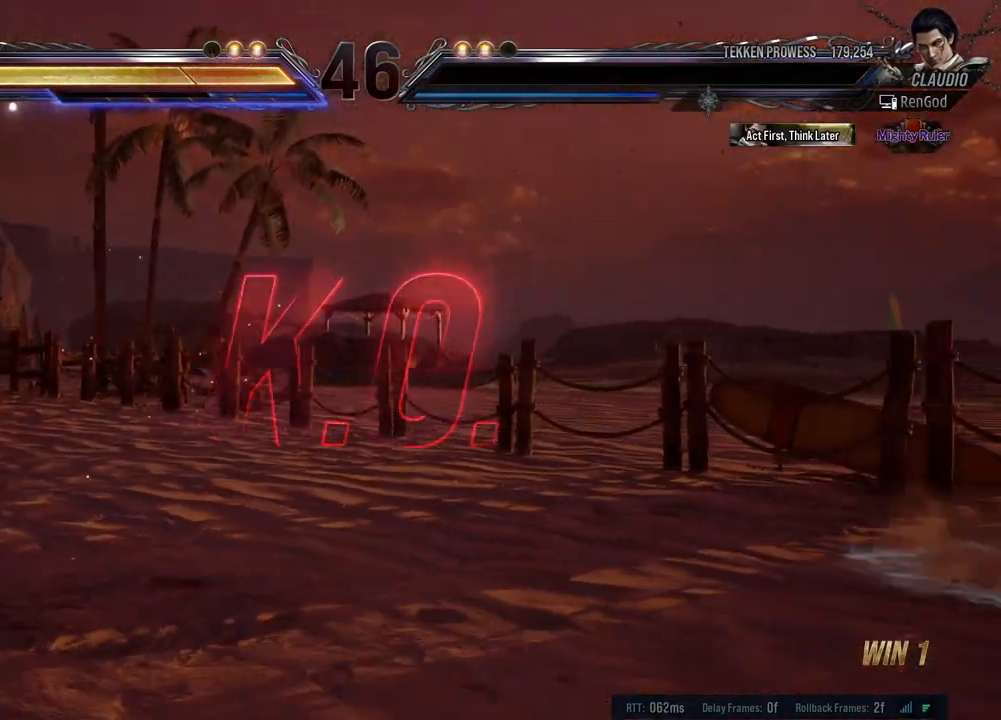
{"buttons": [], "left_stick": "center", "events": []}
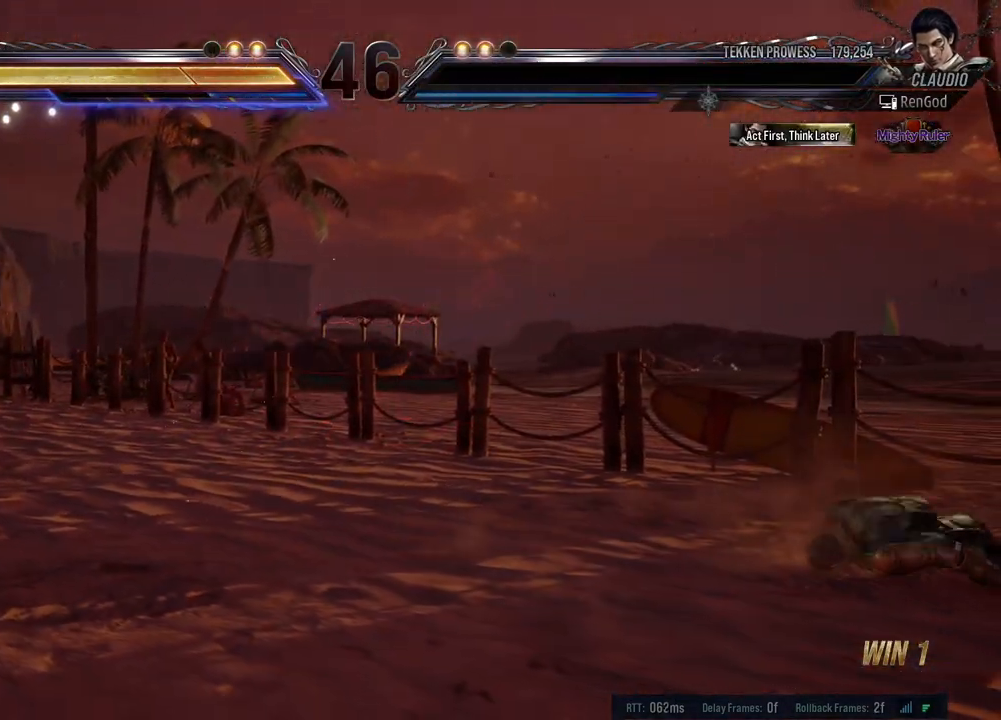
{"buttons": [], "left_stick": "center", "events": [[50, "A", "down"], [50, "B", "down"], [50, "X", "down"], [50, "Y", "down"], [200, "A", "up"], [200, "B", "up"], [233, "X", "up"], [233, "Y", "up"]]}
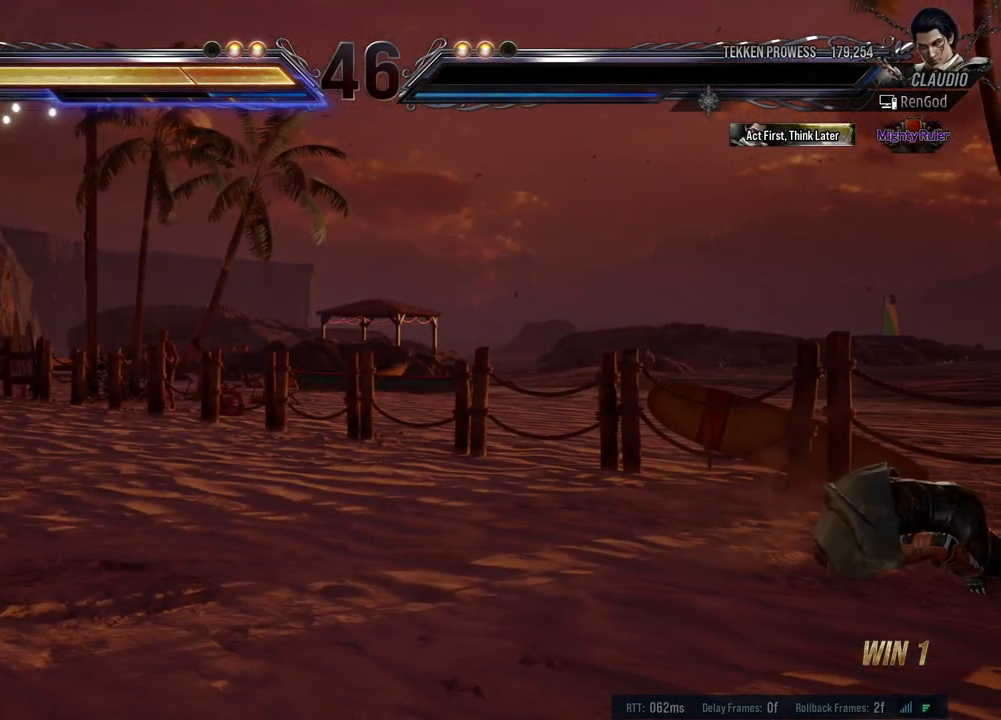
{"buttons": ["A", "B", "X", "Y"], "left_stick": "center", "events": [[433, "A", "down"], [433, "B", "down"], [433, "X", "down"], [433, "Y", "down"]]}
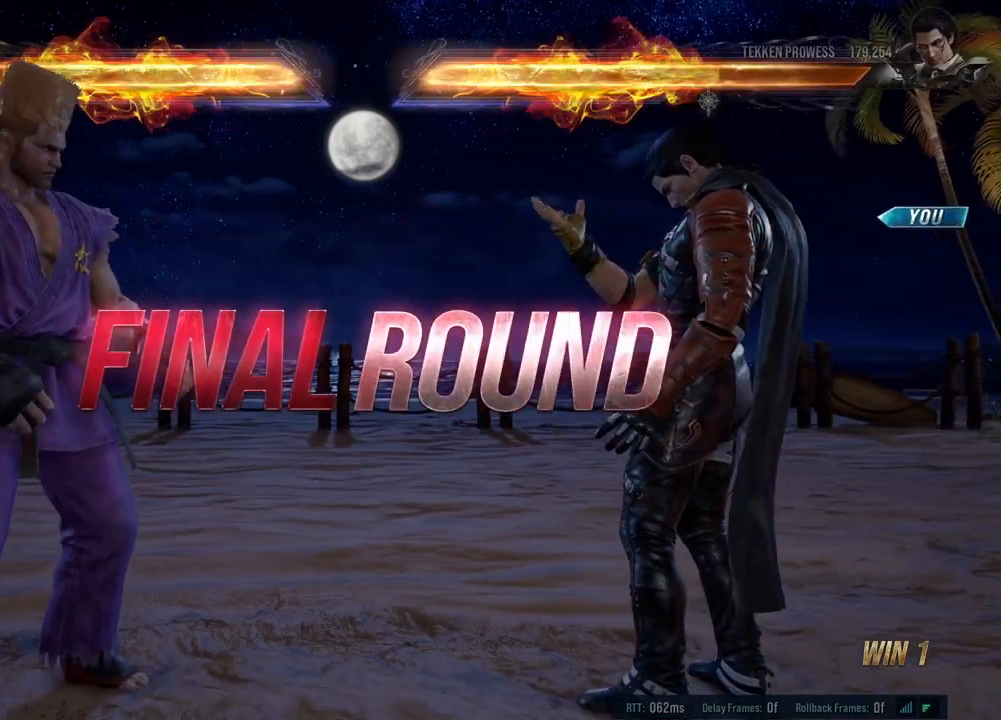
{"buttons": ["A", "B", "X", "Y"], "left_stick": "center", "events": [[67, "B", "up"], [67, "Y", "up"], [83, "A", "up"], [83, "X", "up"], [483, "A", "down"], [483, "B", "down"], [483, "X", "down"], [483, "Y", "down"]]}
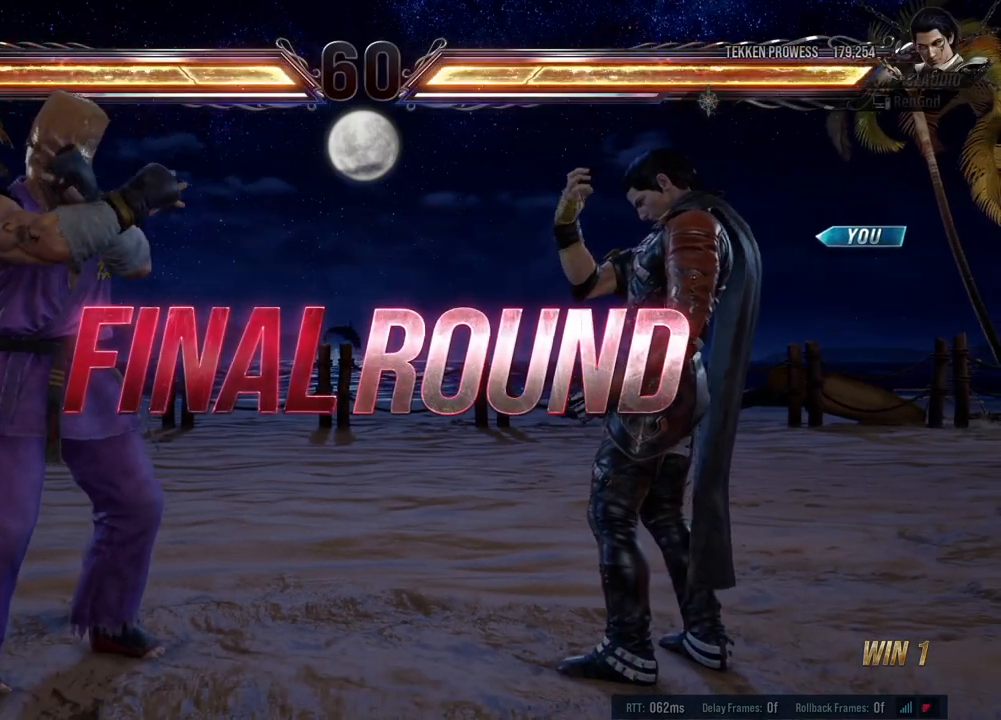
{"buttons": [], "left_stick": "center", "events": [[150, "B", "up"], [167, "A", "up"], [167, "X", "up"], [167, "Y", "up"]]}
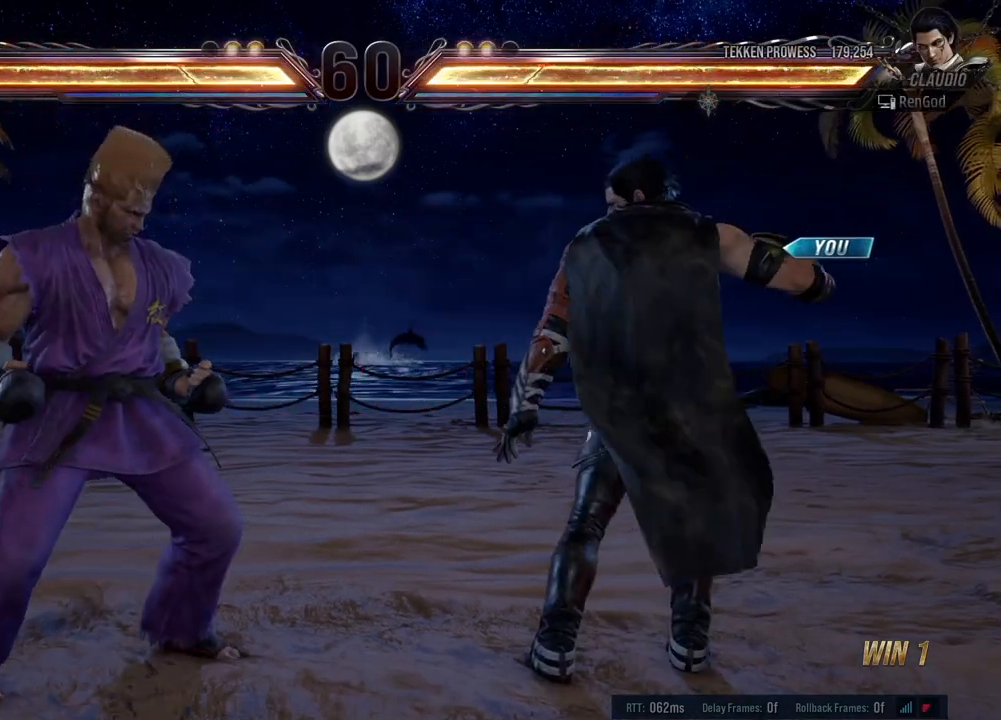
{"buttons": [], "left_stick": "center", "events": []}
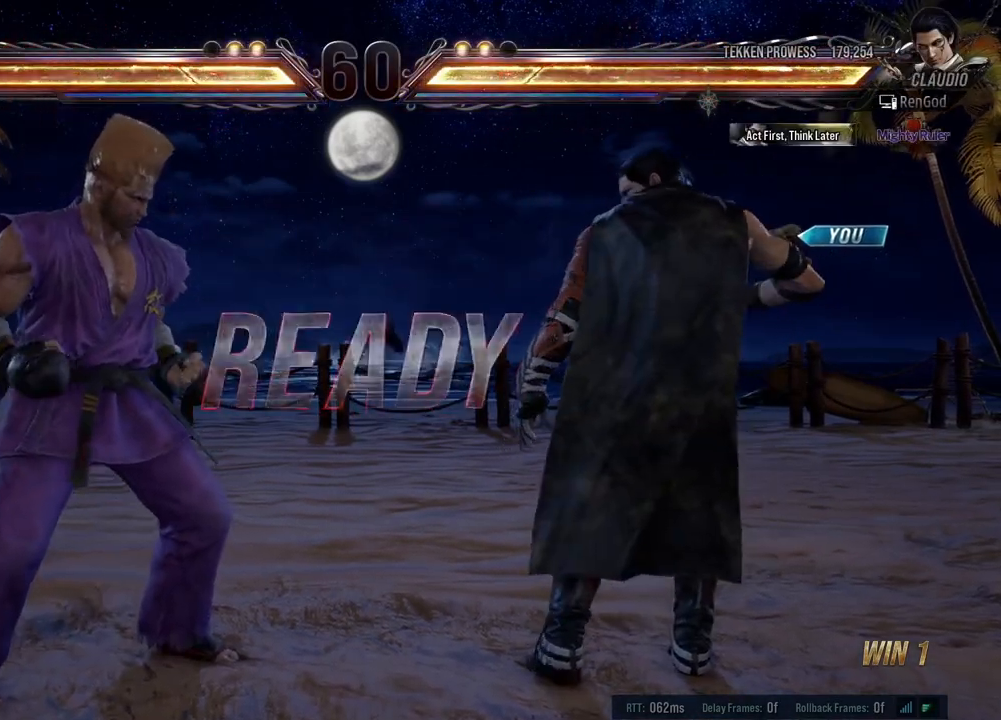
{"buttons": [], "left_stick": "center", "events": []}
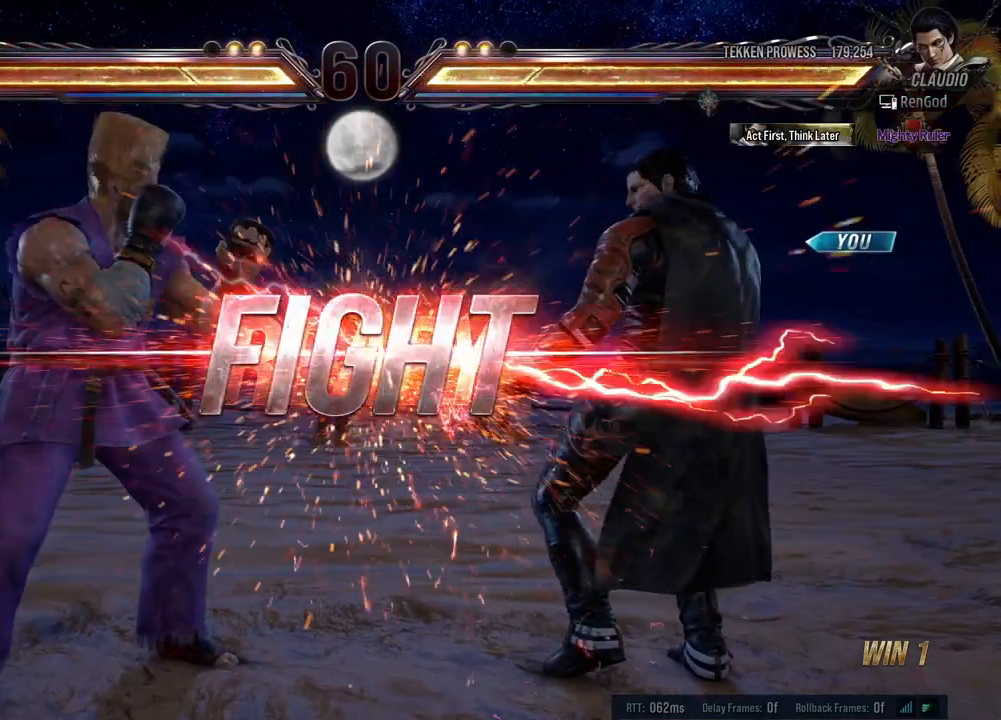
{"buttons": [], "left_stick": "center", "events": [[383, "Y", "down"], [450, "Y", "up"]]}
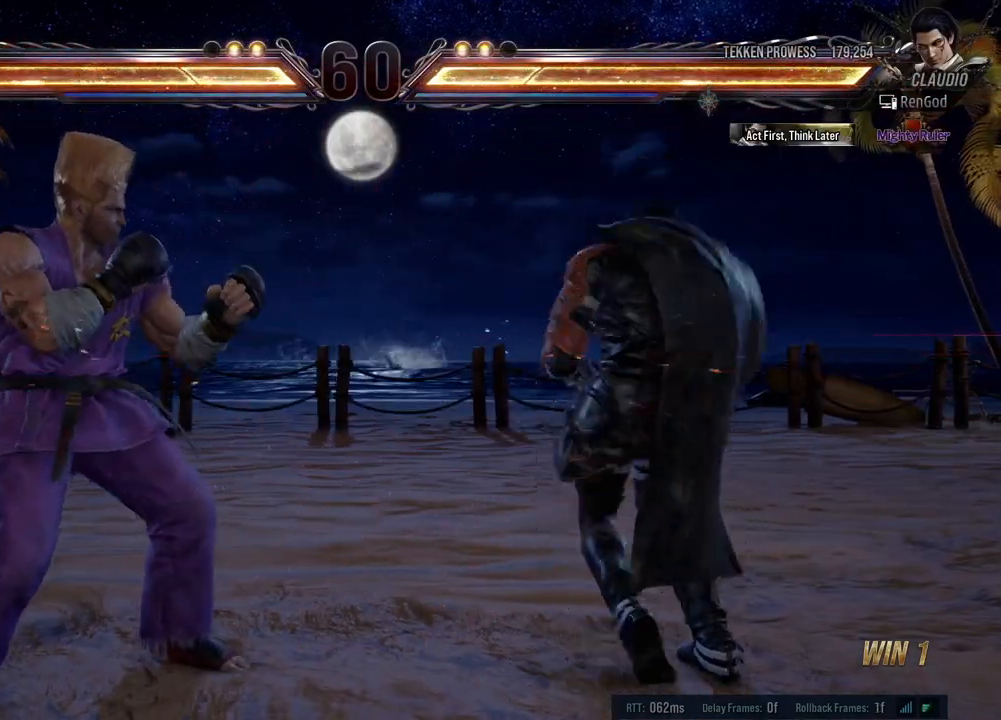
{"buttons": [], "left_stick": "center", "events": [[33, "A", "down"], [117, "left_stick", "right"], [217, "A", "up"], [467, "left_stick", "center"]]}
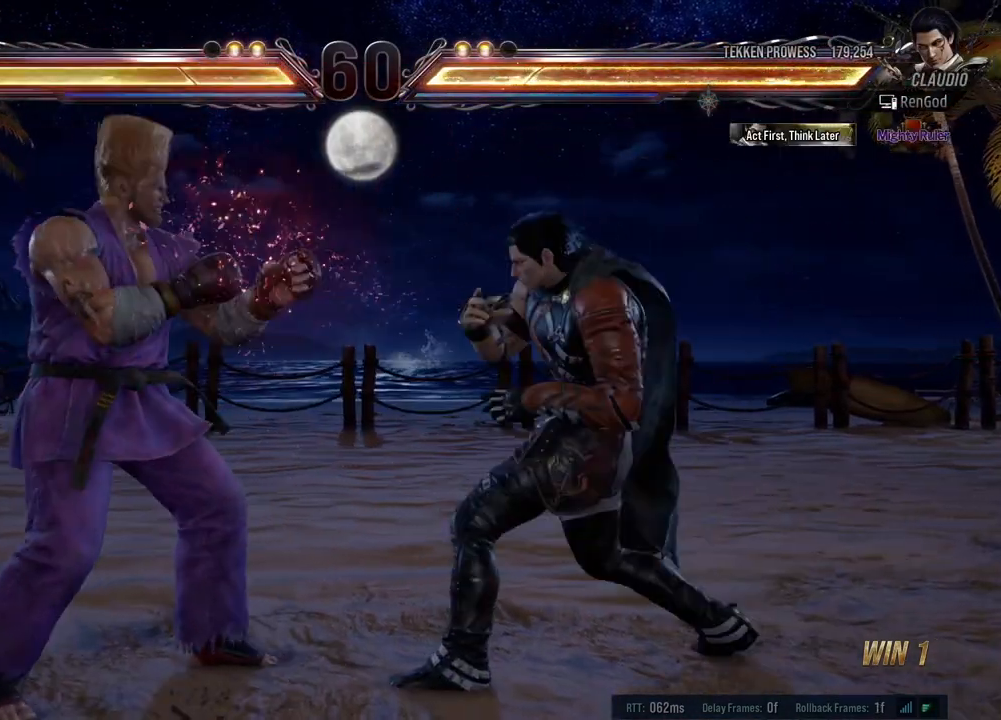
{"buttons": ["X"], "left_stick": "center", "events": [[17, "X", "down"], [133, "X", "up"], [500, "X", "down"]]}
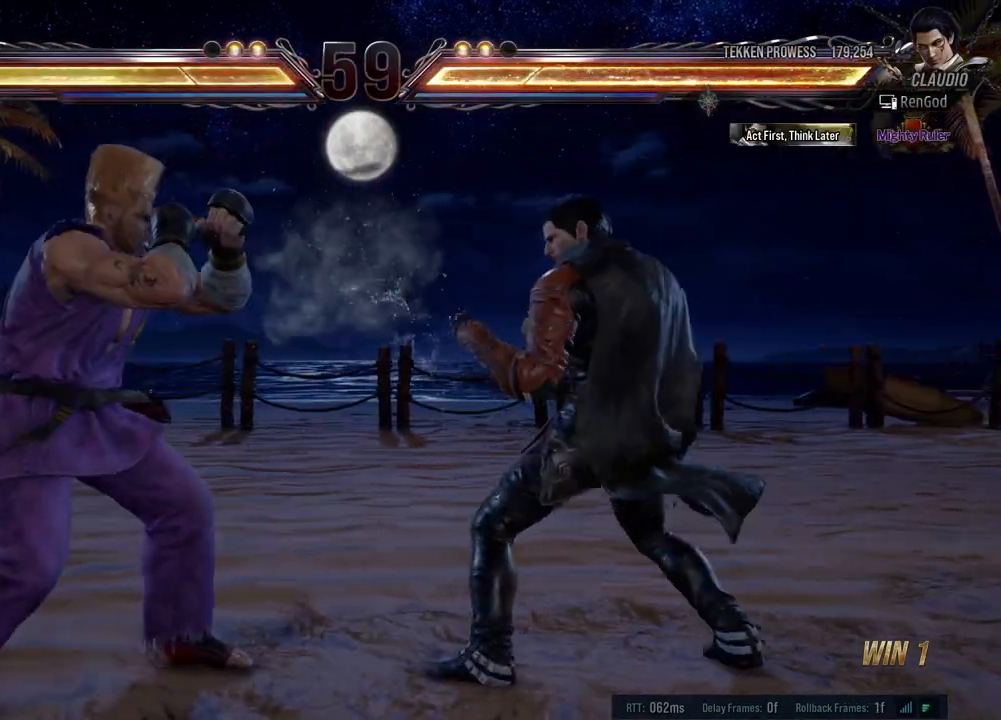
{"buttons": [], "left_stick": "right", "events": [[83, "X", "up"], [100, "A", "down"], [250, "left_stick", "right"], [283, "A", "up"]]}
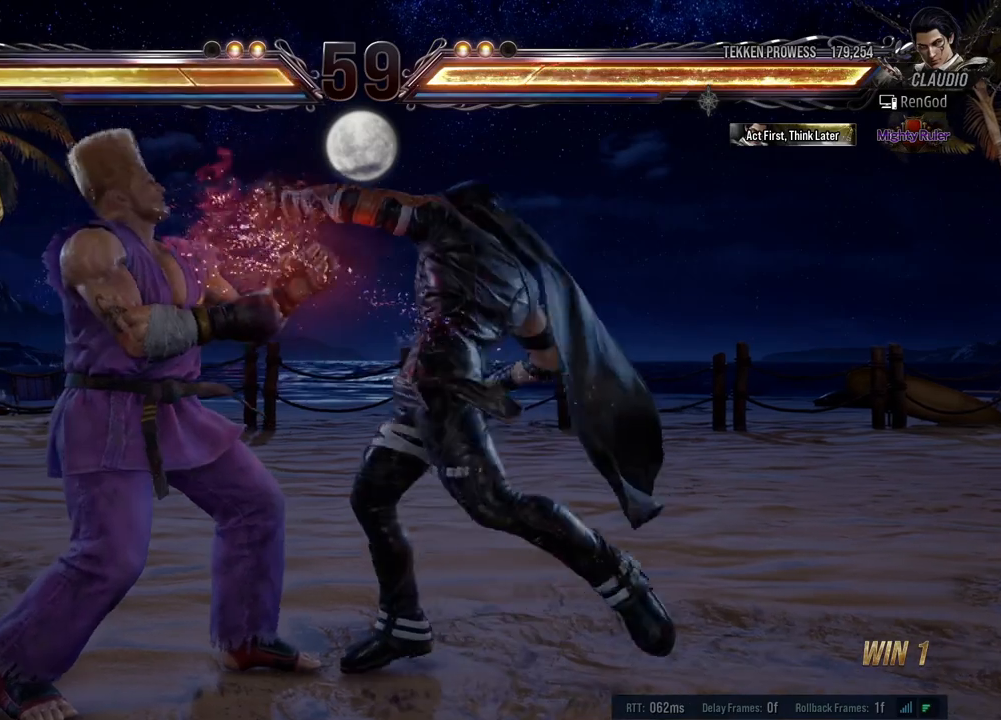
{"buttons": [], "left_stick": "center", "events": [[17, "left_stick", "center"], [367, "left_stick", "right"], [483, "left_stick", "center"]]}
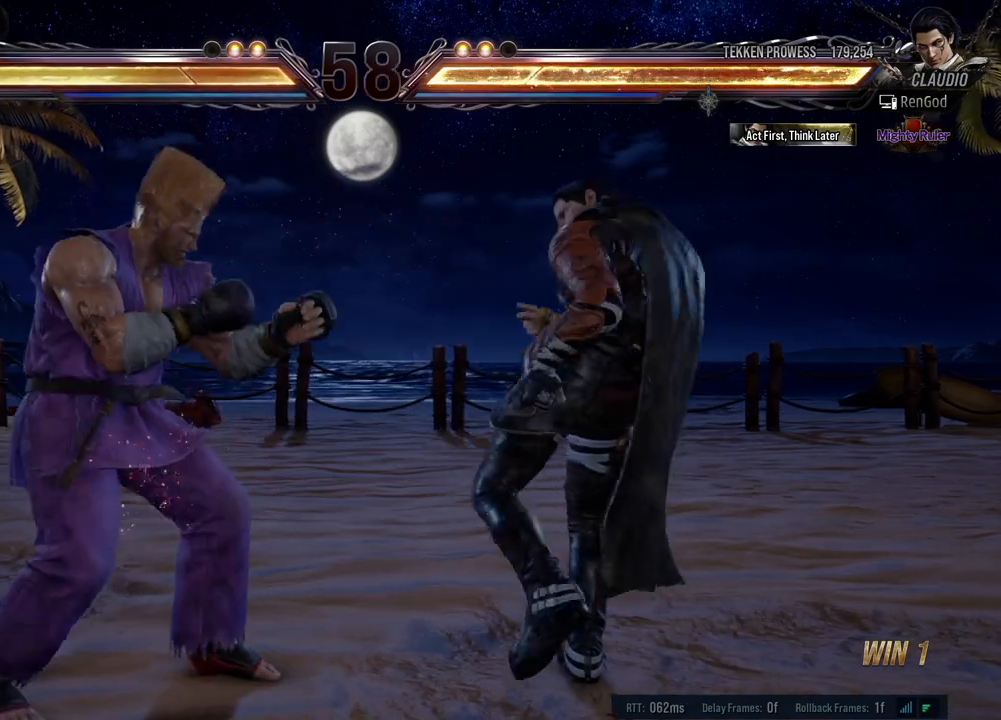
{"buttons": [], "left_stick": "right", "events": [[17, "left_stick", "right"], [267, "left_stick", "down-right"], [483, "left_stick", "right"]]}
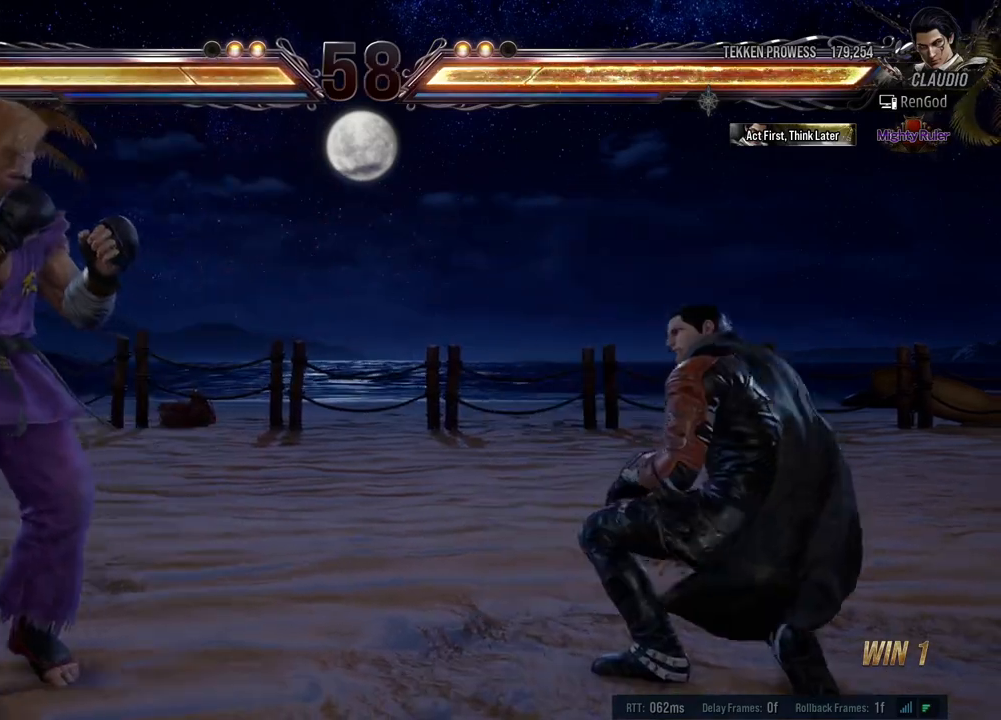
{"buttons": [], "left_stick": "right", "events": [[133, "left_stick", "down-right"], [267, "left_stick", "center"], [333, "left_stick", "right"]]}
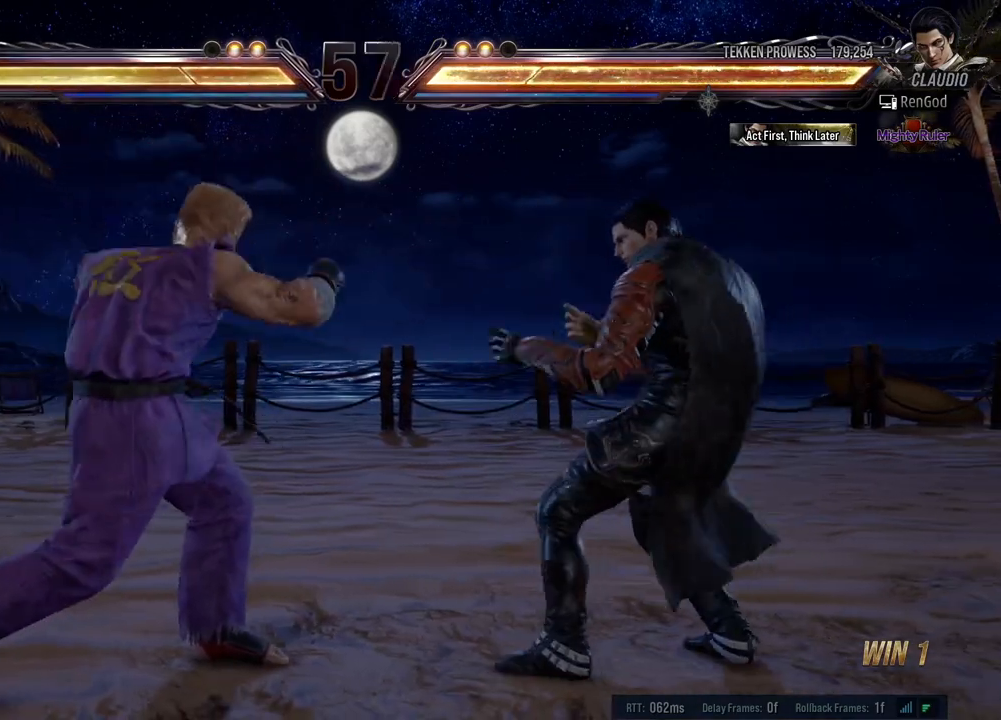
{"buttons": [], "left_stick": "center", "events": [[50, "left_stick", "down-left"], [267, "left_stick", "center"]]}
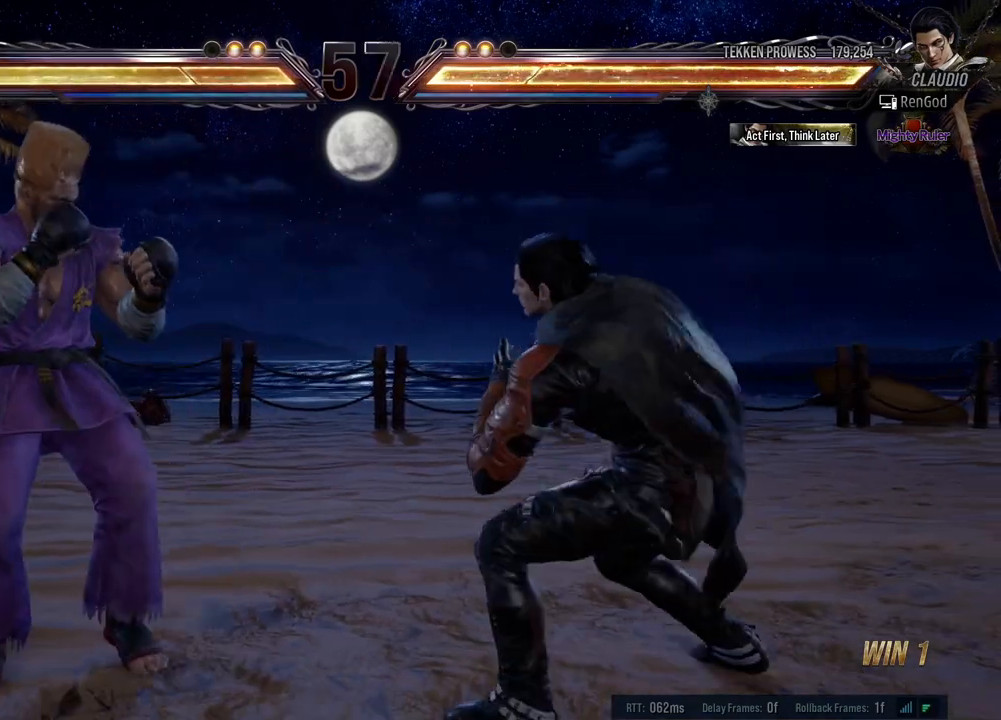
{"buttons": [], "left_stick": "center", "events": [[17, "A", "down"], [67, "A", "up"], [217, "left_stick", "right"], [333, "left_stick", "center"], [400, "left_stick", "right"], [500, "left_stick", "center"]]}
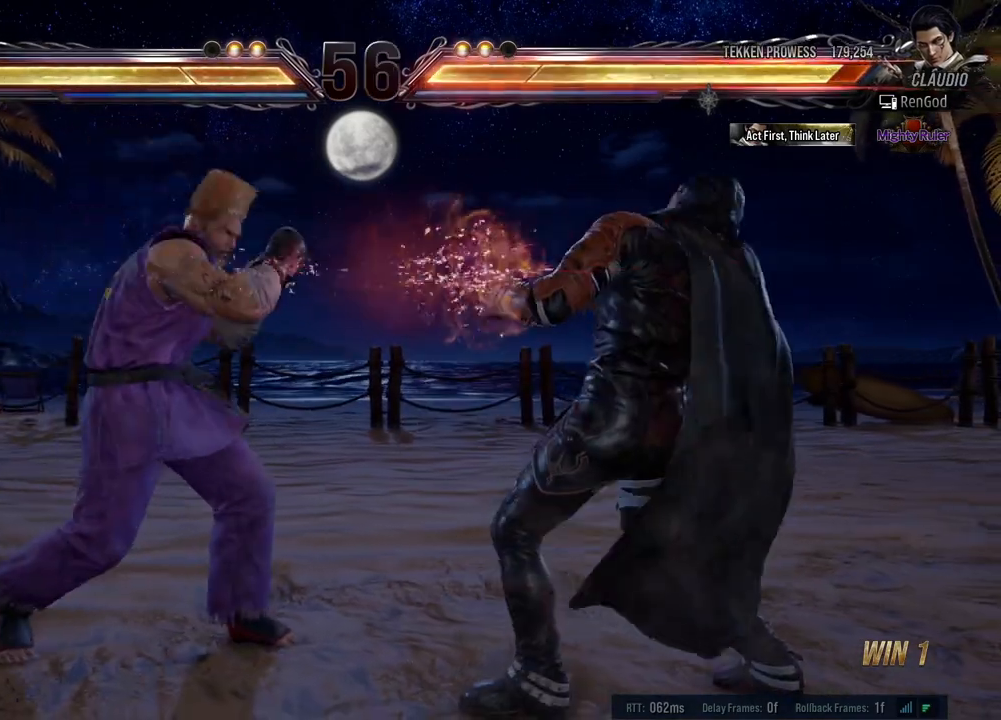
{"buttons": [], "left_stick": "right", "events": [[33, "left_stick", "right"], [383, "left_stick", "down"], [483, "left_stick", "right"]]}
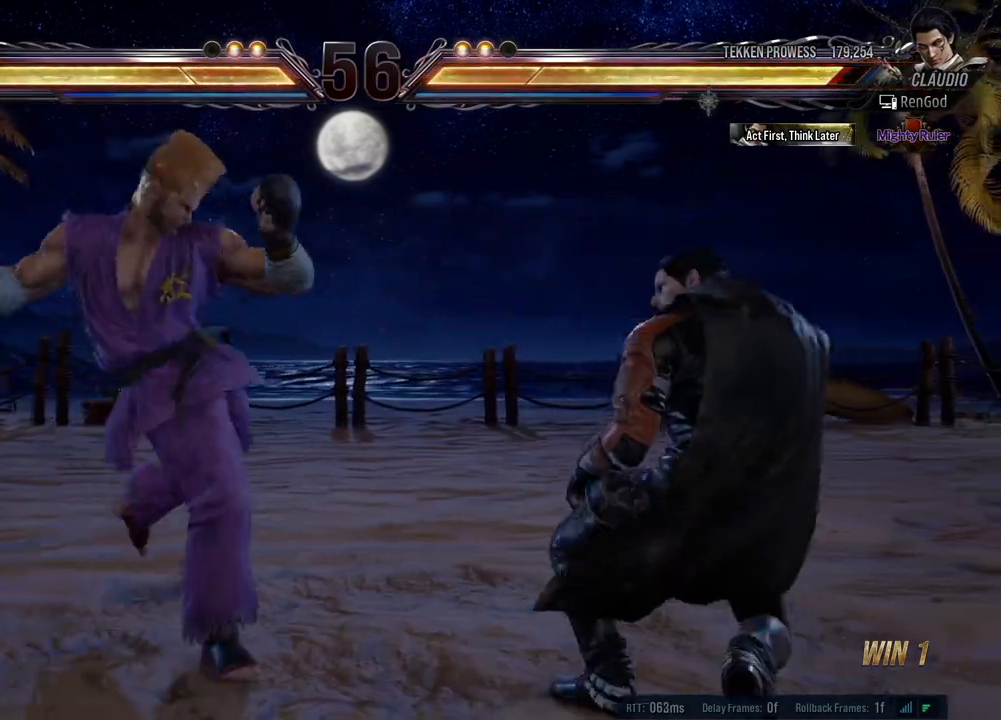
{"buttons": ["Y"], "left_stick": "center", "events": [[17, "left_stick", "down"], [50, "left_stick", "right"], [167, "A", "down"], [200, "left_stick", "center"], [250, "A", "up"], [300, "Y", "down"]]}